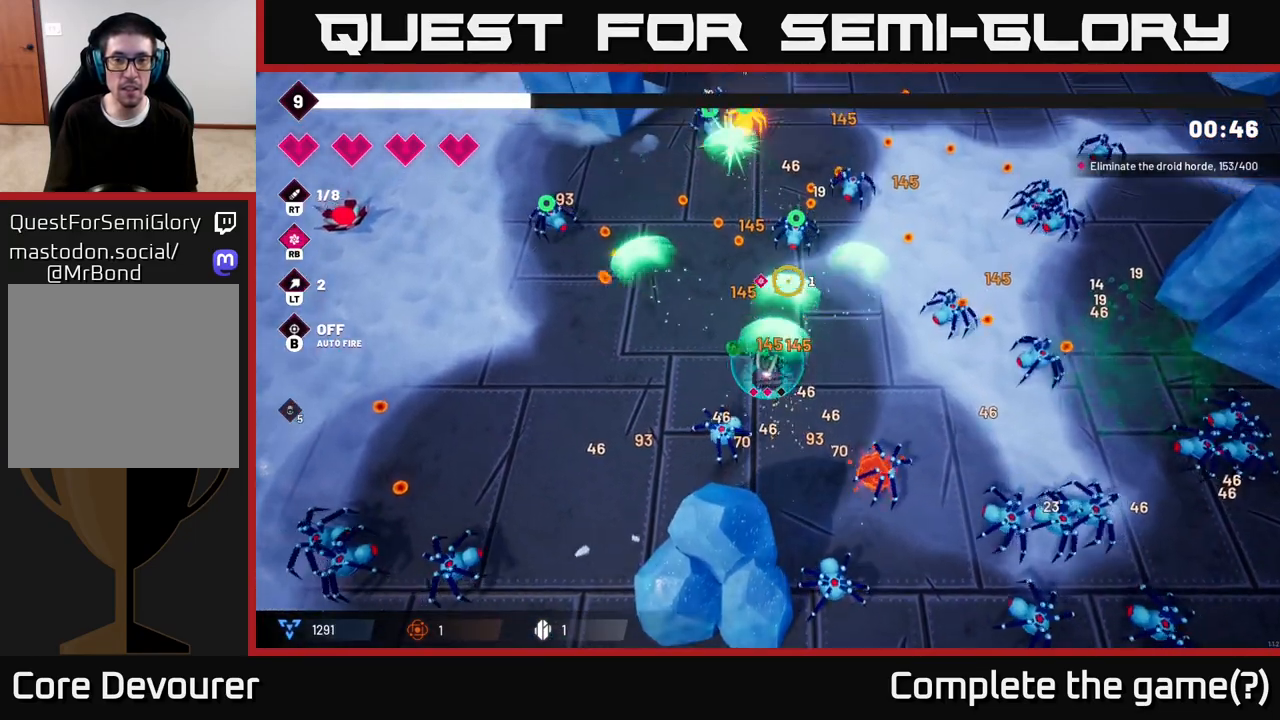
Gameplay with a controller (Xbox layout); each line is a JSON object with the inputs held at the frame after it. "events" lists button and stick changes between this image and that frame as [ms after this image, input, new state], when the widget could be followed in between.
{"buttons": [], "left_stick": "up-left", "right_stick": "up-right", "events": [[17, "L2", "down"], [117, "left_stick", "up-left"], [150, "L2", "up"], [183, "right_stick", "up-right"], [217, "R2", "up"]]}
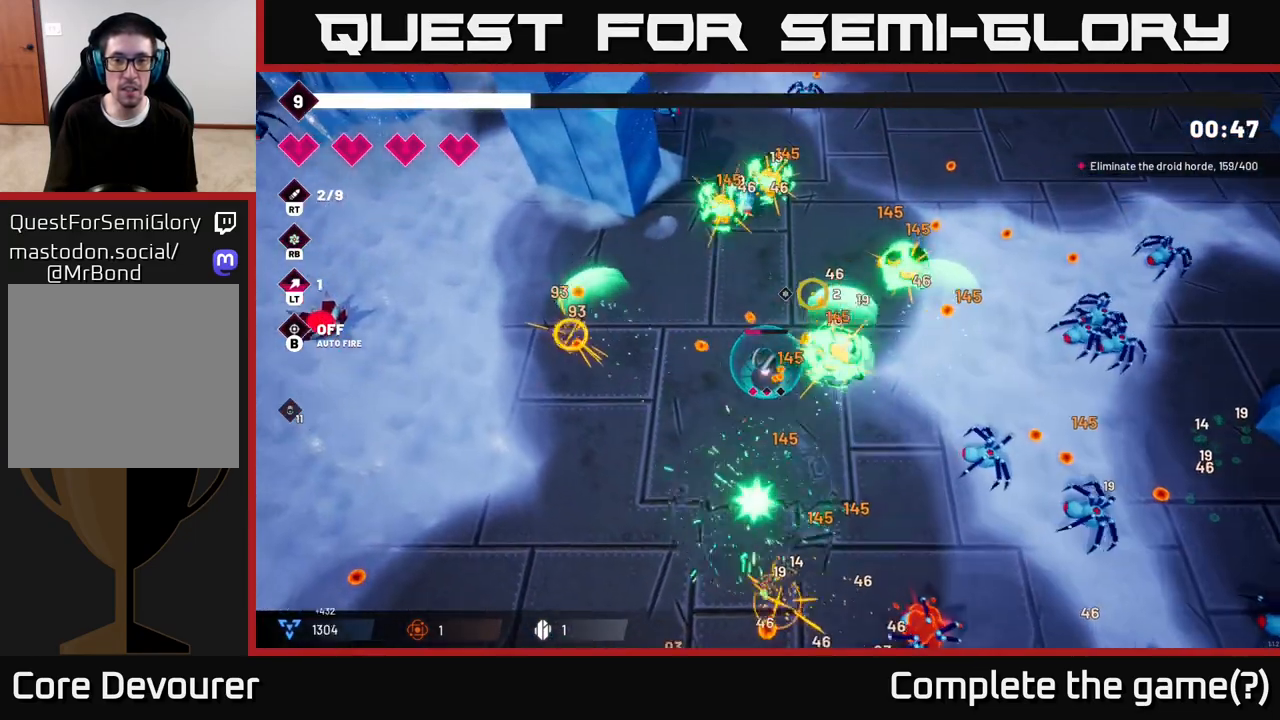
{"buttons": ["R2"], "left_stick": "up-right", "right_stick": "right", "events": [[100, "left_stick", "up-right"], [250, "right_stick", "right"], [300, "R2", "down"]]}
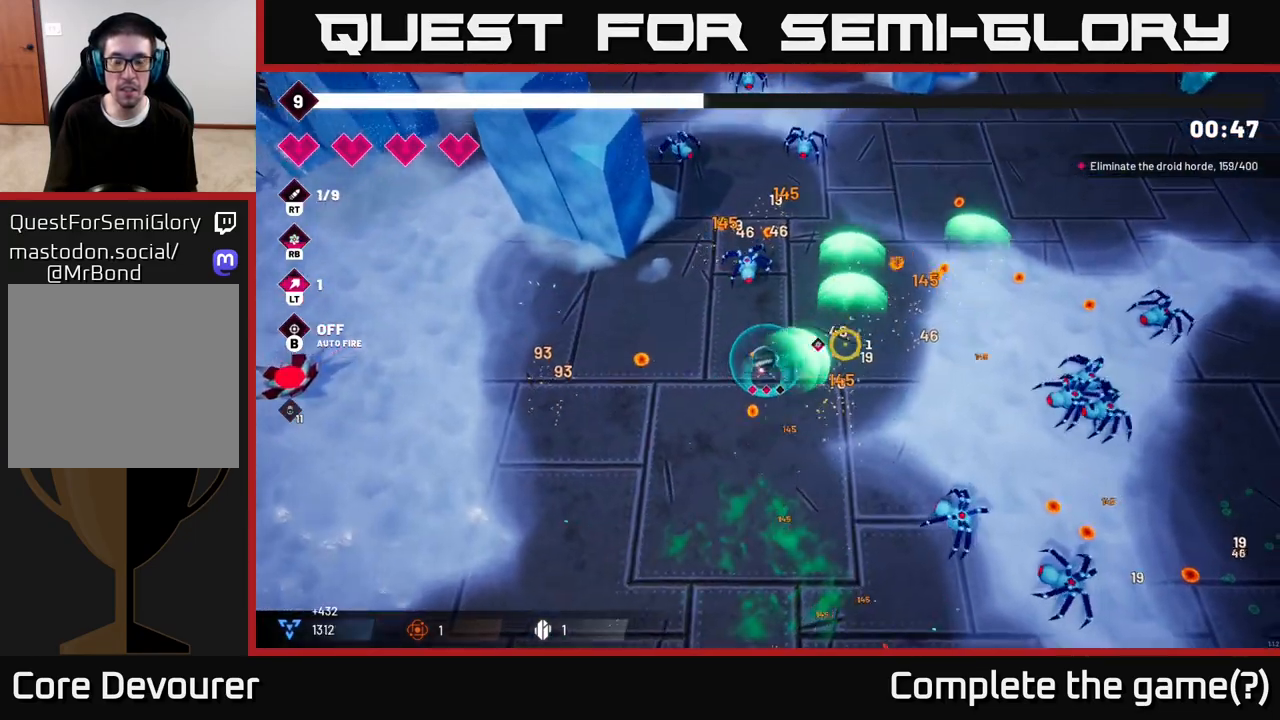
{"buttons": ["R2"], "left_stick": "right", "right_stick": "right", "events": [[100, "left_stick", "right"]]}
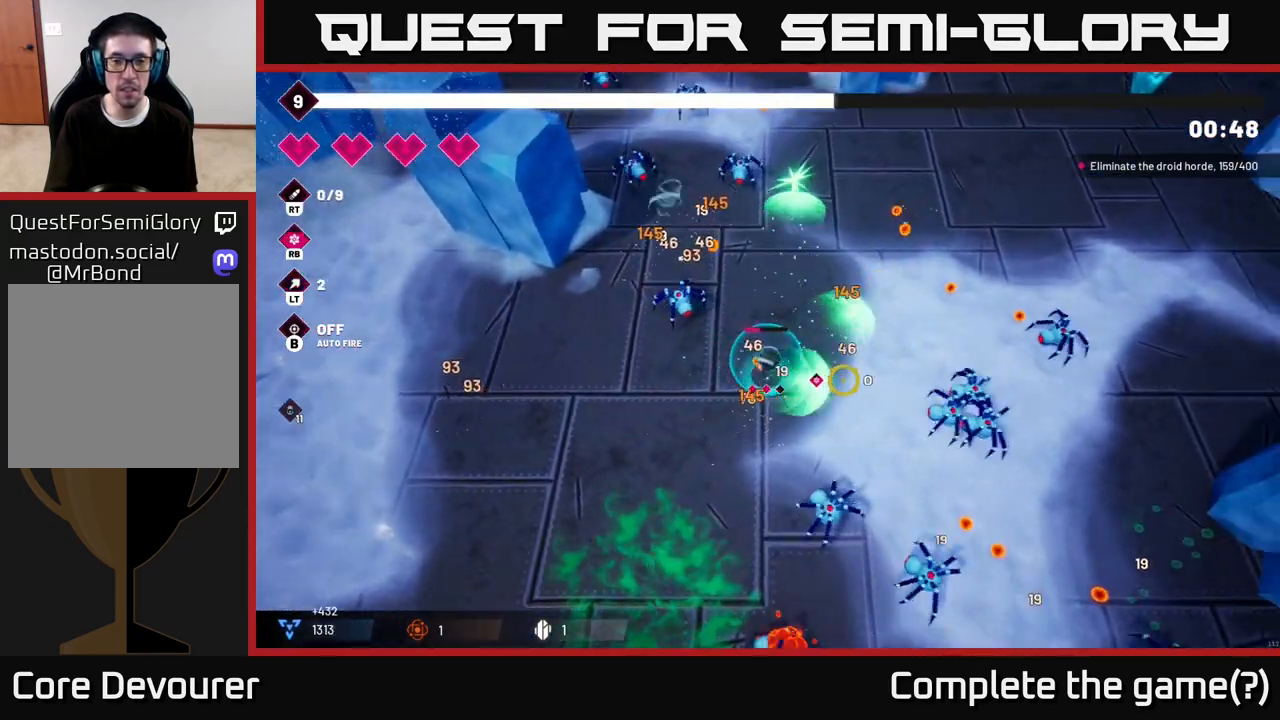
{"buttons": ["R2"], "left_stick": "up-right", "right_stick": "down", "events": [[83, "right_stick", "down-right"], [267, "left_stick", "up-right"], [300, "right_stick", "down"]]}
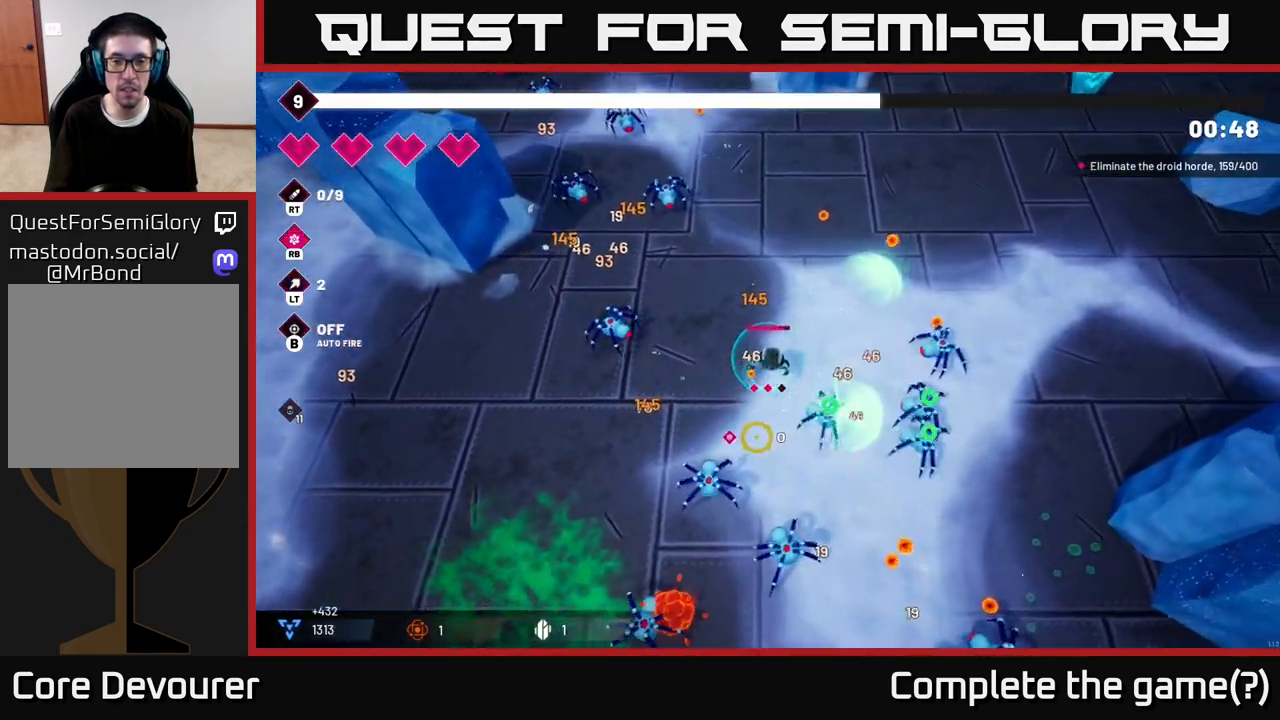
{"buttons": [], "left_stick": "up-right", "right_stick": "down", "events": [[33, "R2", "up"]]}
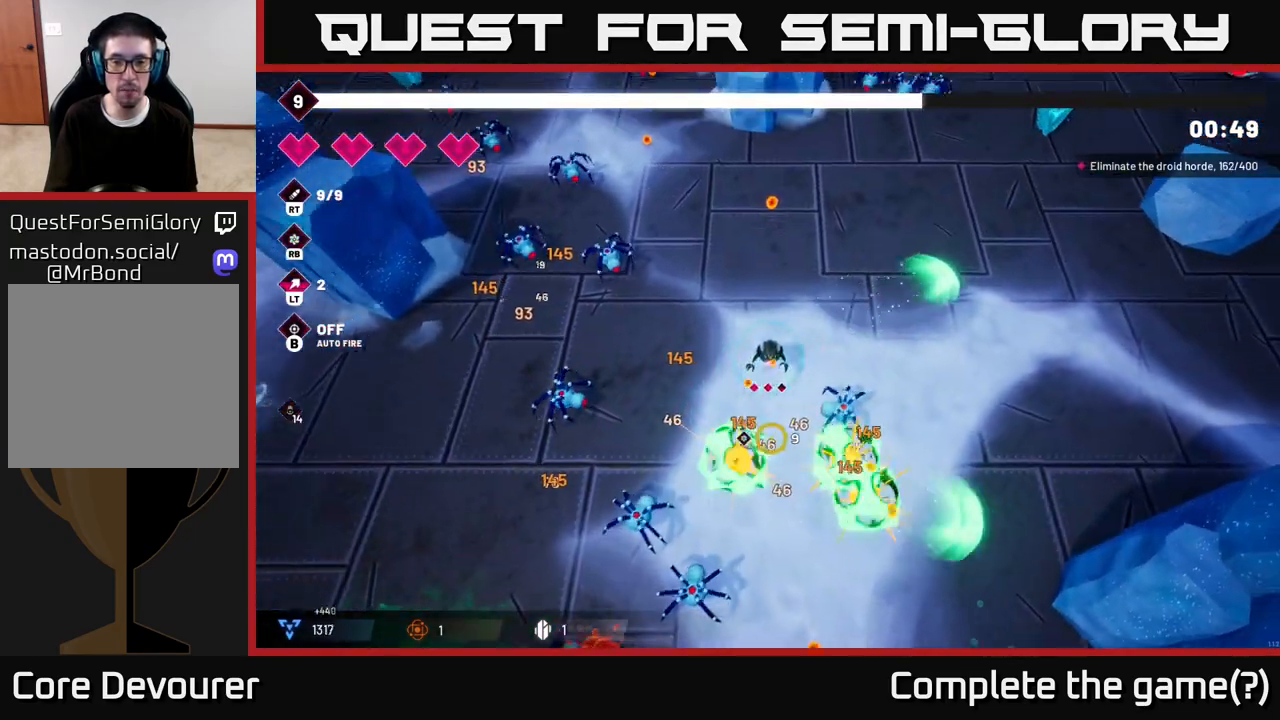
{"buttons": ["R2"], "left_stick": "right", "right_stick": "down-left", "events": [[183, "left_stick", "right"], [283, "R2", "down"], [383, "right_stick", "down-left"]]}
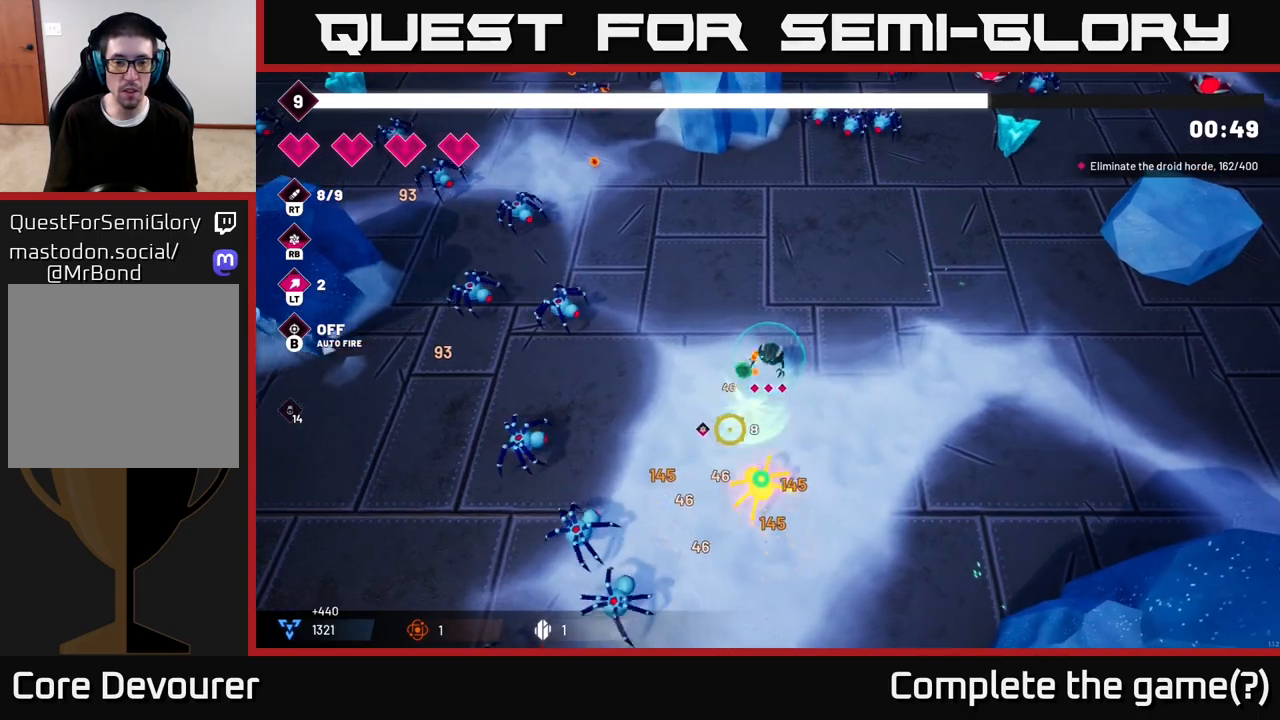
{"buttons": ["R2"], "left_stick": "down", "right_stick": "down-left", "events": [[100, "left_stick", "down"]]}
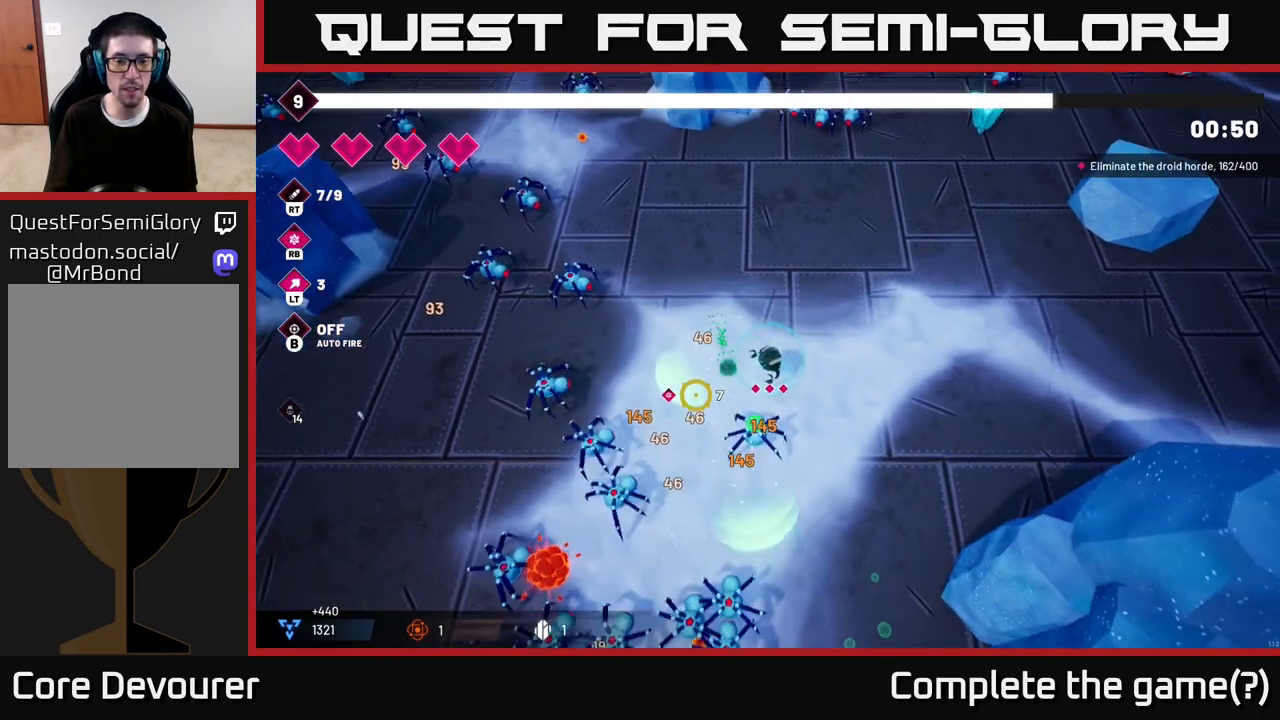
{"buttons": ["R2"], "left_stick": "down-right", "right_stick": "down-left", "events": [[83, "left_stick", "down-right"]]}
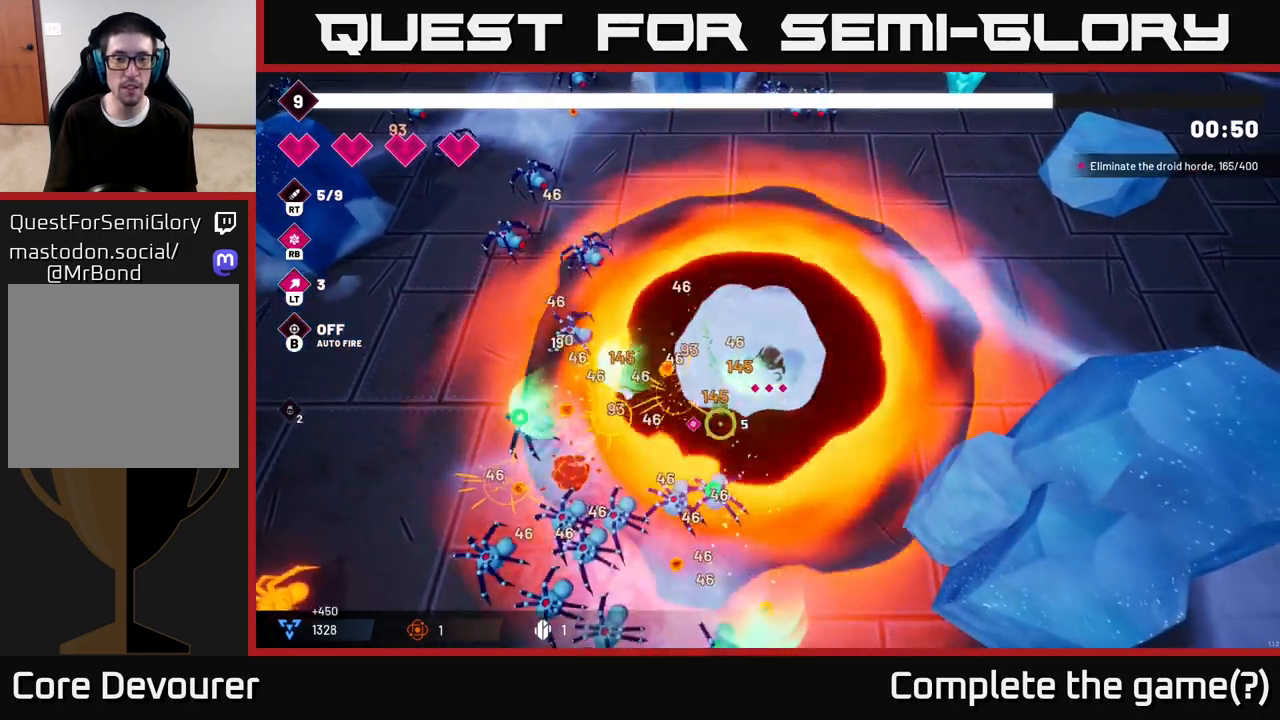
{"buttons": ["R2"], "left_stick": "down", "right_stick": "down-left", "events": [[350, "left_stick", "down"]]}
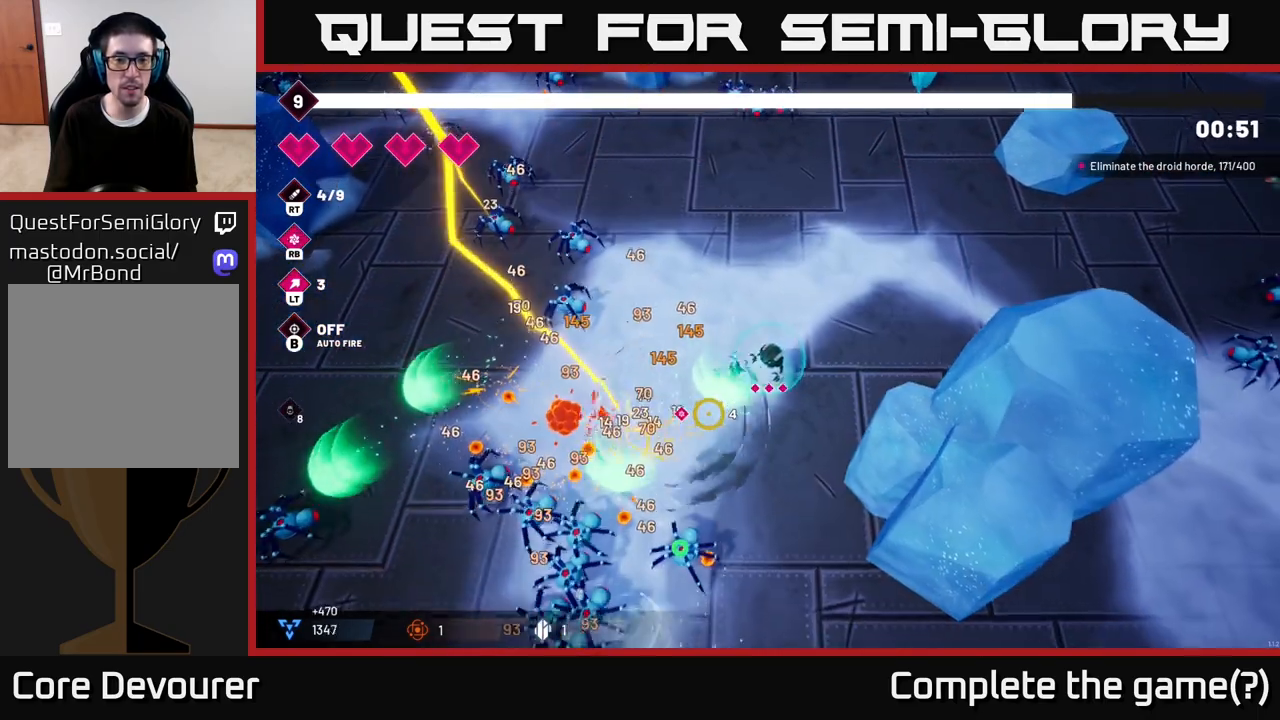
{"buttons": ["R2"], "left_stick": "up", "right_stick": "down-left", "events": [[267, "left_stick", "down-right"], [450, "left_stick", "up"]]}
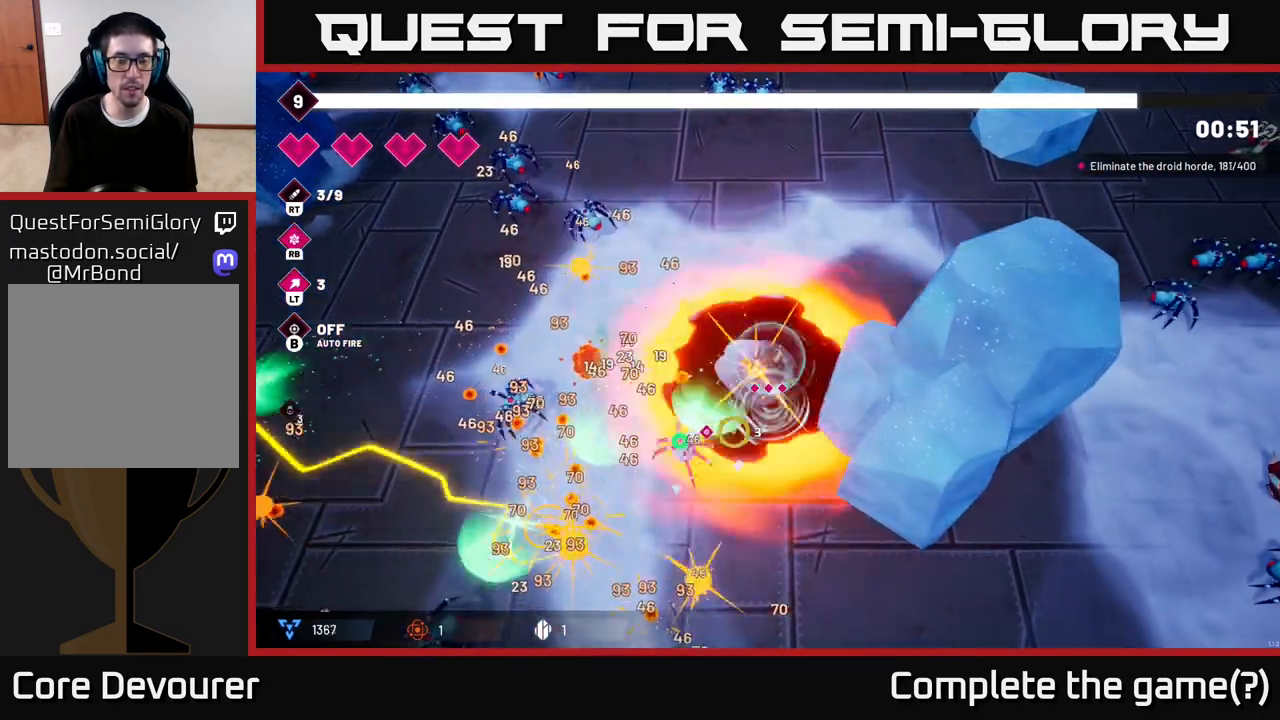
{"buttons": [], "left_stick": "up-left", "right_stick": "left", "events": [[233, "right_stick", "left"], [267, "left_stick", "up-left"], [300, "R2", "up"]]}
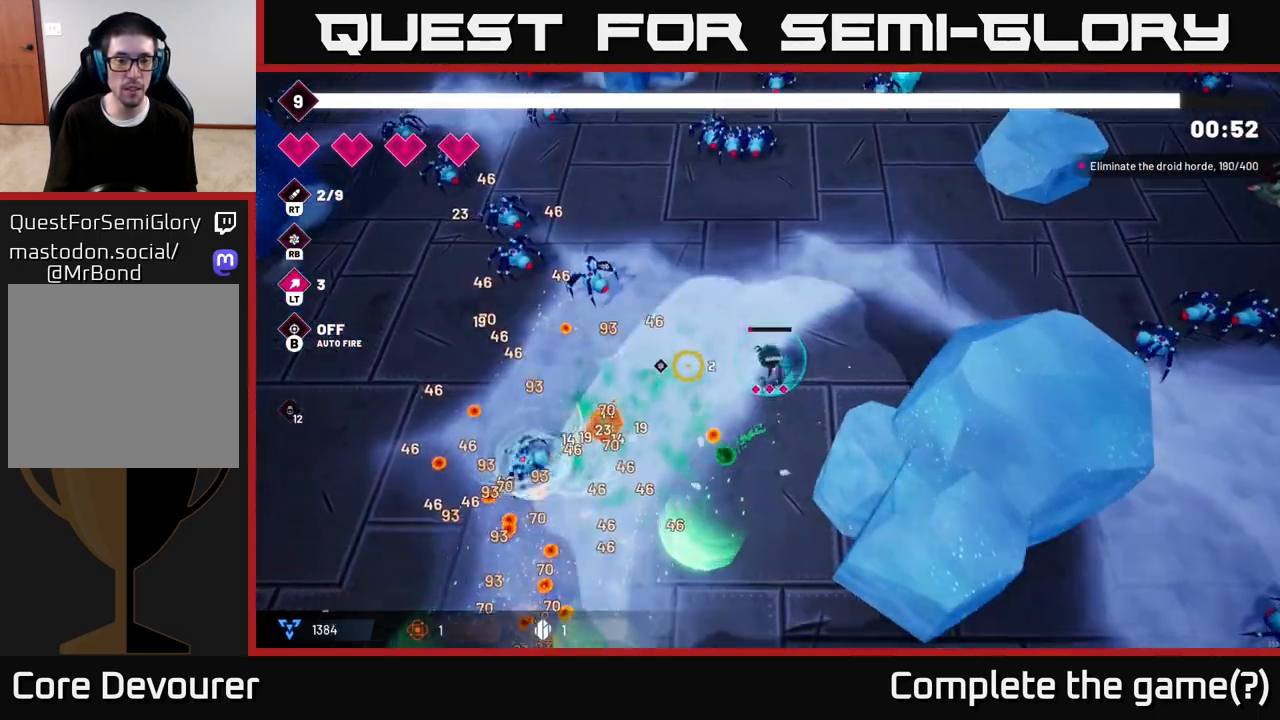
{"buttons": [], "left_stick": "down-left", "right_stick": "left", "events": [[167, "left_stick", "down-left"]]}
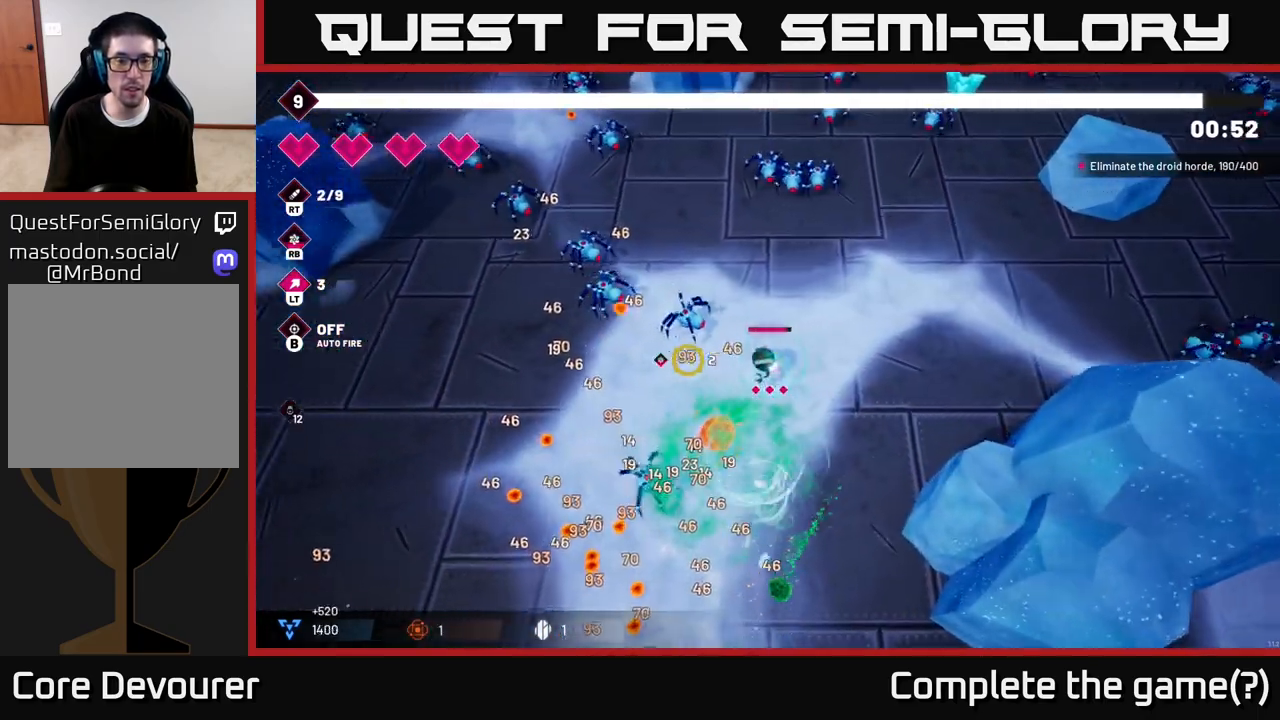
{"buttons": ["R2"], "left_stick": "down-left", "right_stick": "up-right", "events": [[133, "L2", "down"], [283, "L2", "up"], [333, "right_stick", "up-right"], [417, "R2", "down"]]}
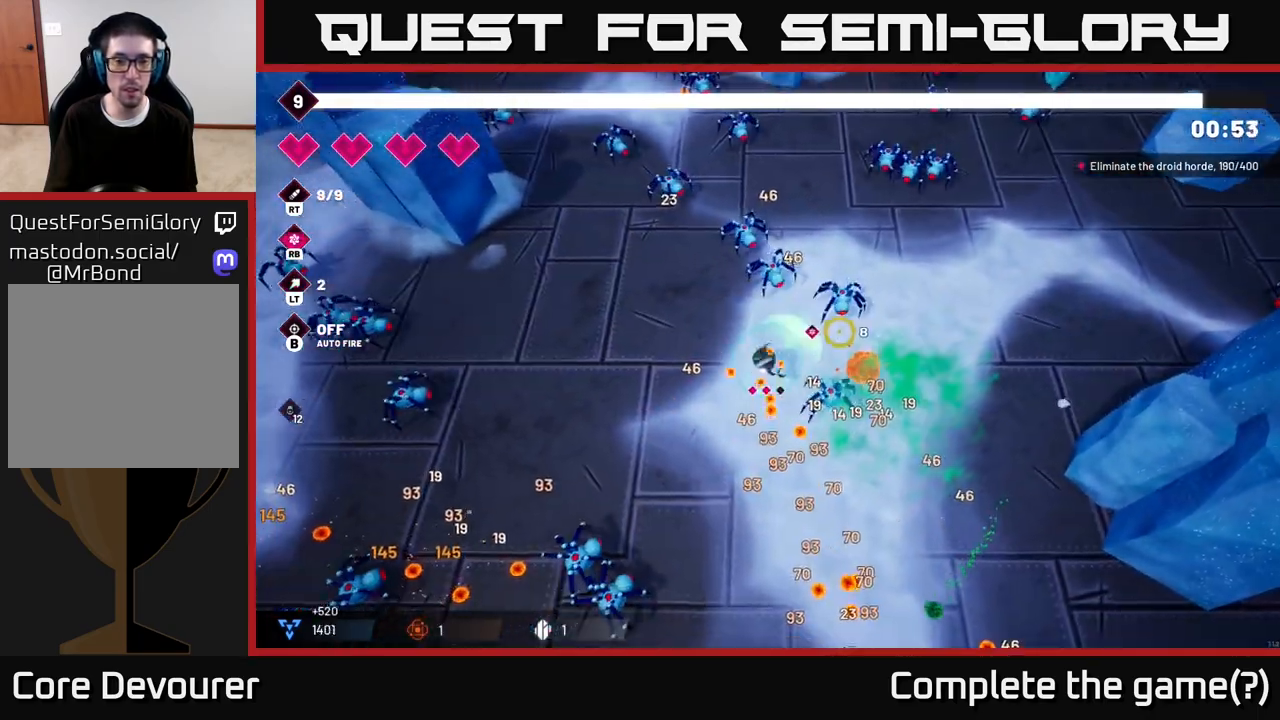
{"buttons": ["R2"], "left_stick": "down", "right_stick": "up-right", "events": [[133, "left_stick", "down"], [317, "R2", "up"], [450, "R2", "down"]]}
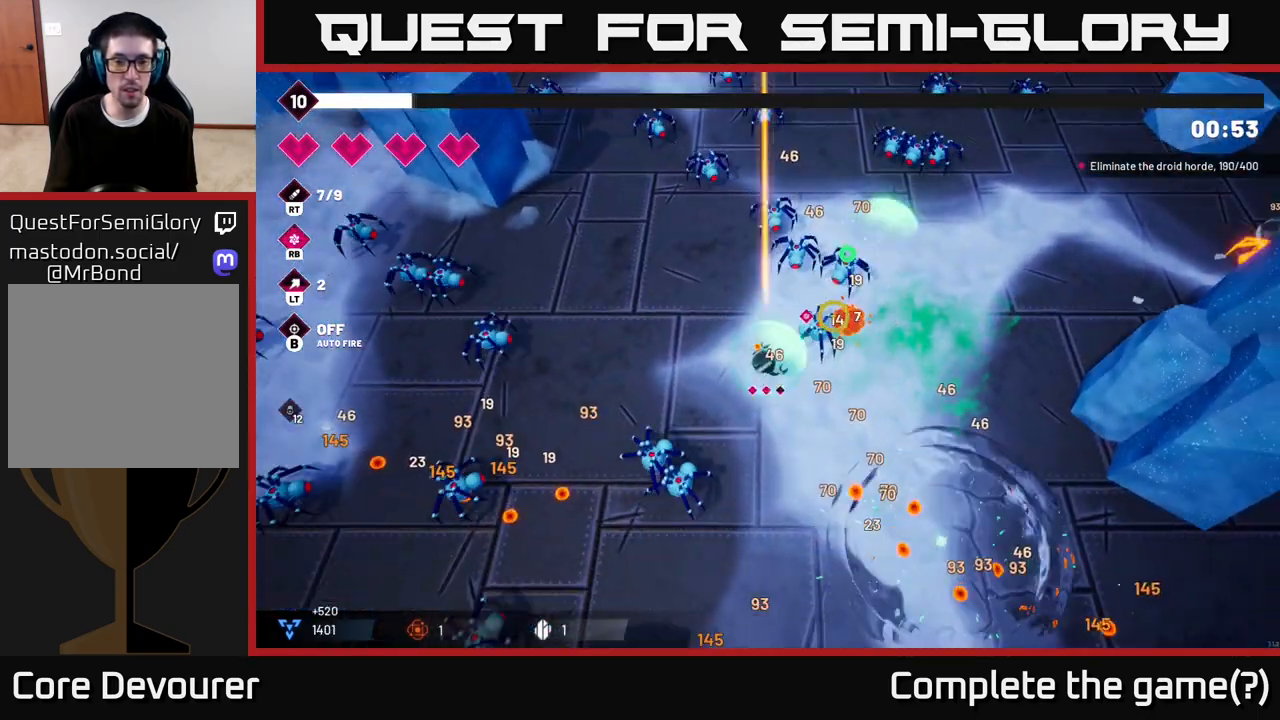
{"buttons": [], "left_stick": "down", "right_stick": "up", "events": [[167, "left_stick", "down-right"], [183, "R2", "up"], [367, "right_stick", "up"], [500, "left_stick", "down"]]}
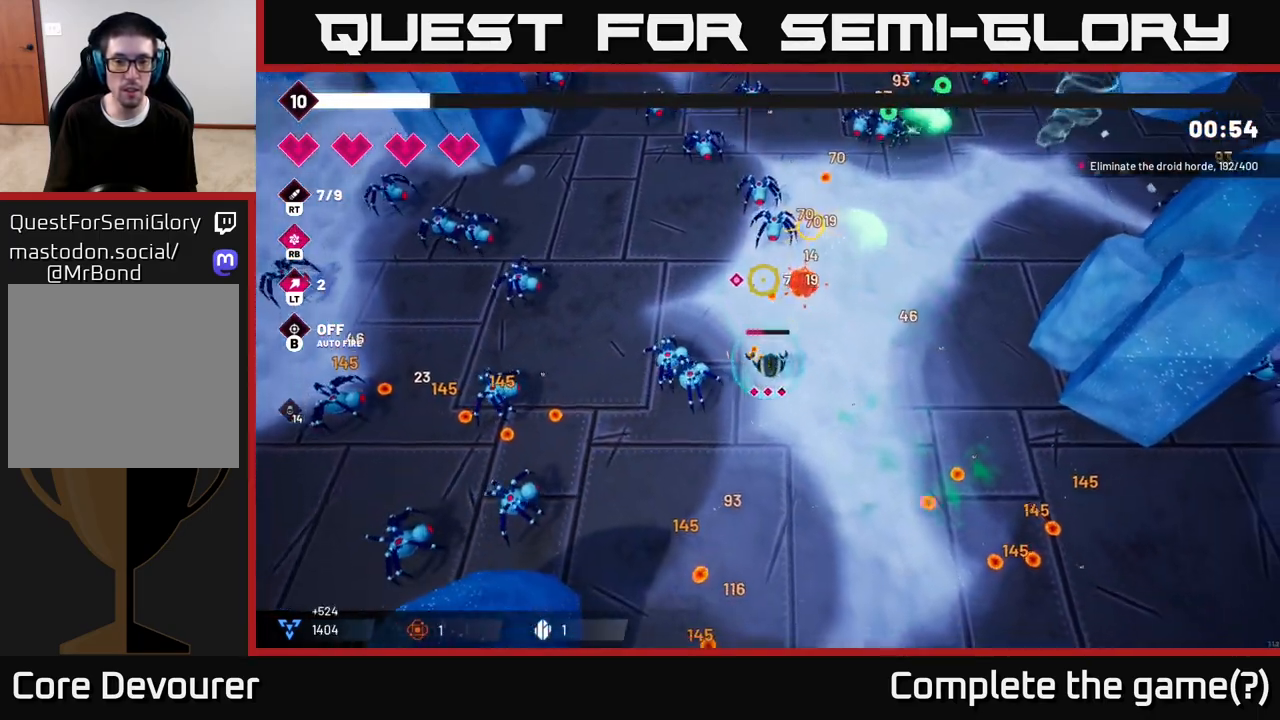
{"buttons": ["R2"], "left_stick": "down-left", "right_stick": "up", "events": [[33, "R2", "down"], [200, "left_stick", "down-left"], [217, "R2", "up"], [383, "R2", "down"]]}
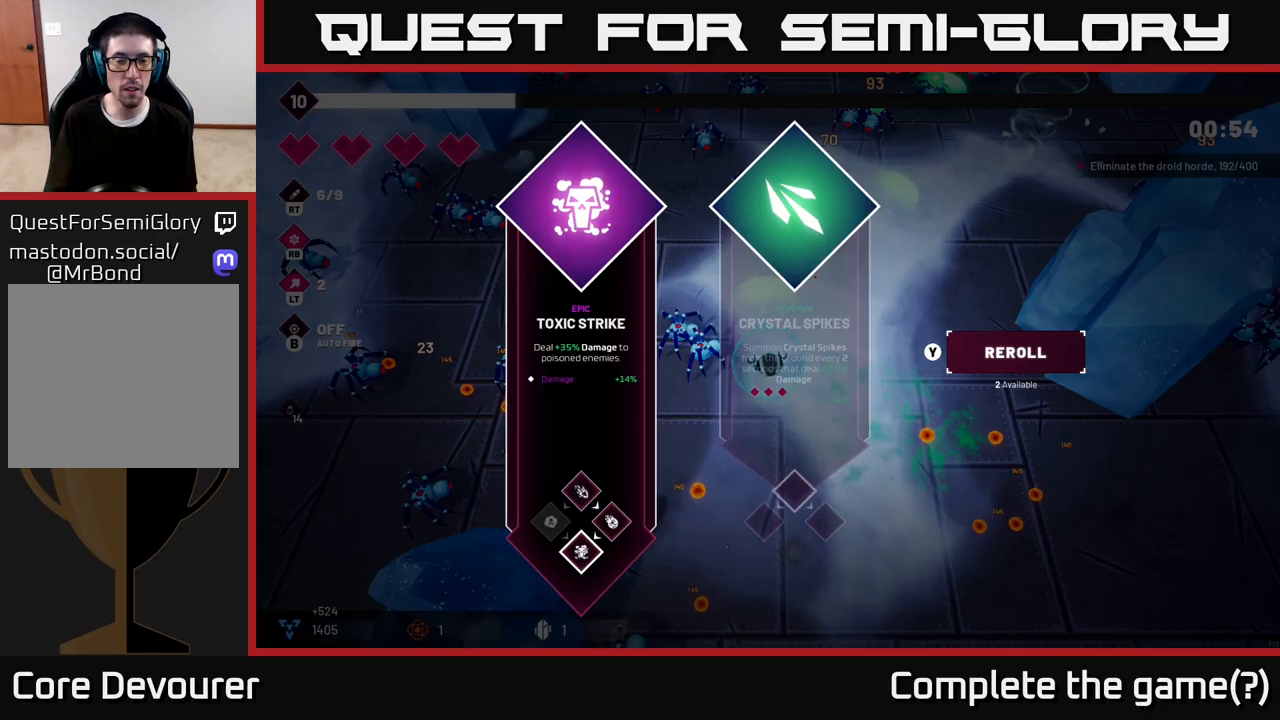
{"buttons": [], "left_stick": "center", "right_stick": "center", "events": [[67, "R2", "up"], [167, "left_stick", "center"], [233, "right_stick", "center"]]}
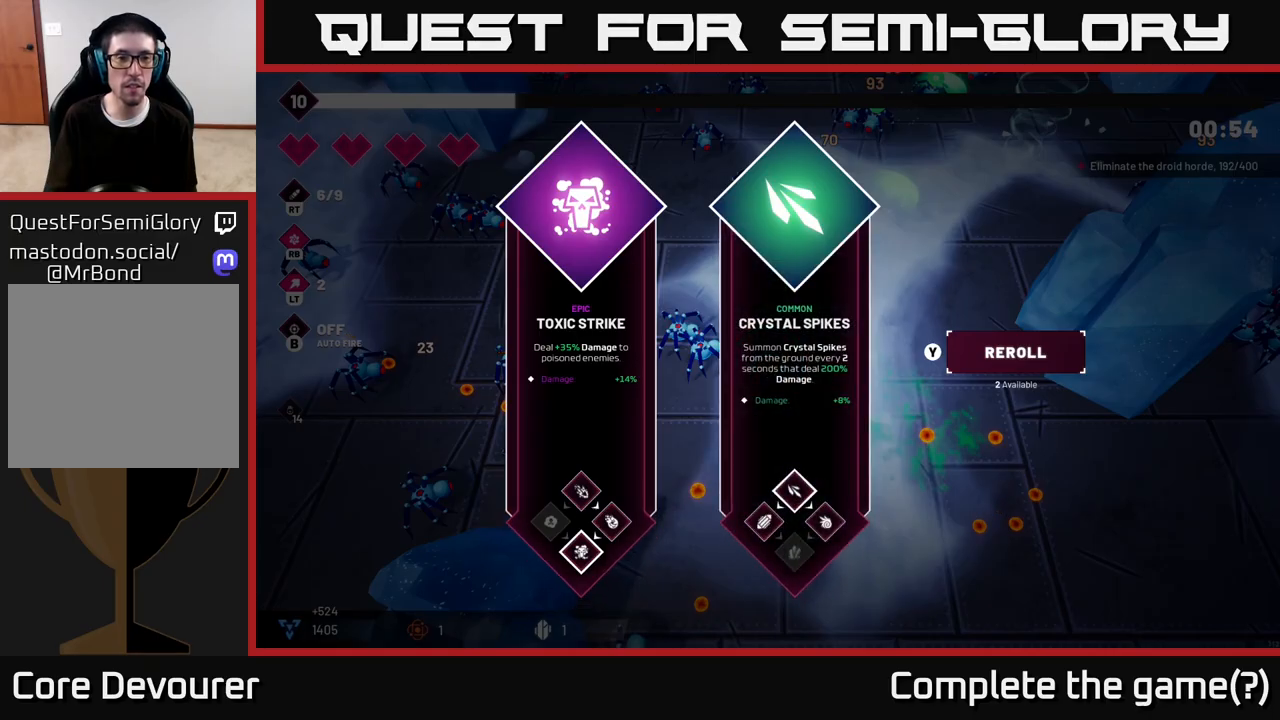
{"buttons": [], "left_stick": "left", "right_stick": "center", "events": [[217, "left_stick", "right"], [417, "left_stick", "center"], [467, "left_stick", "left"]]}
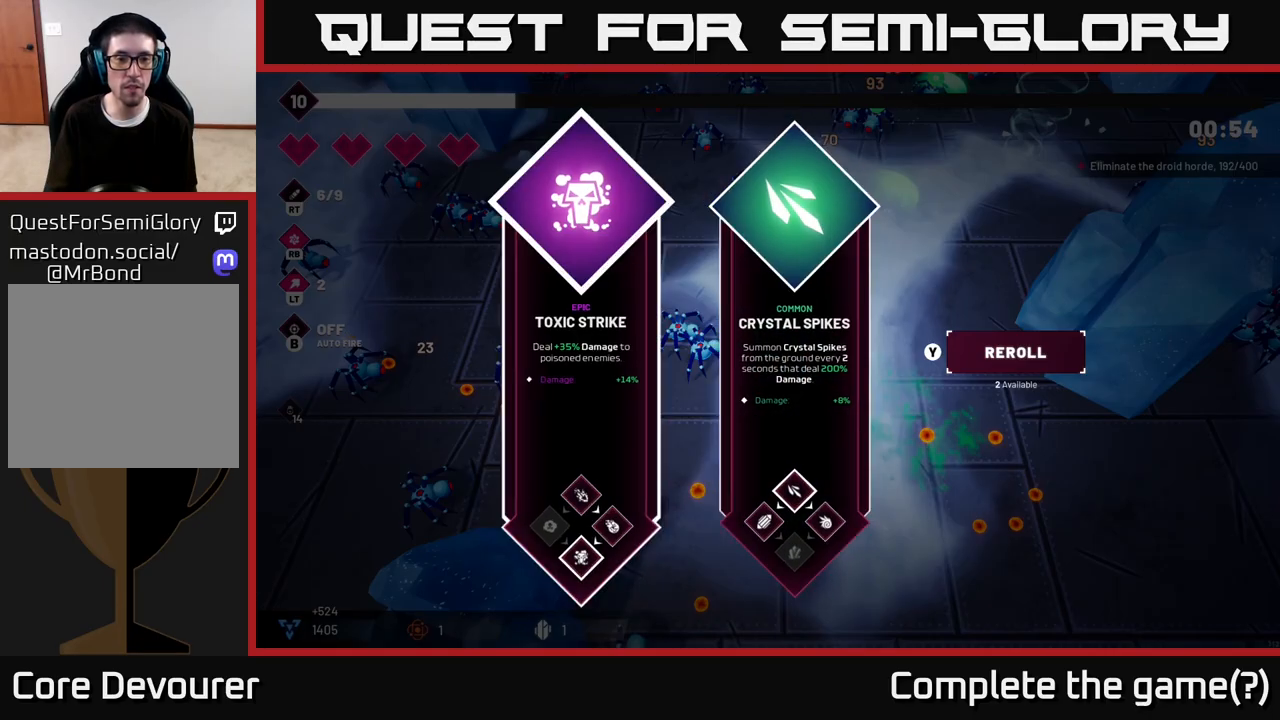
{"buttons": [], "left_stick": "down", "right_stick": "left", "events": [[100, "A", "down"], [167, "left_stick", "down"], [200, "A", "up"], [383, "right_stick", "left"]]}
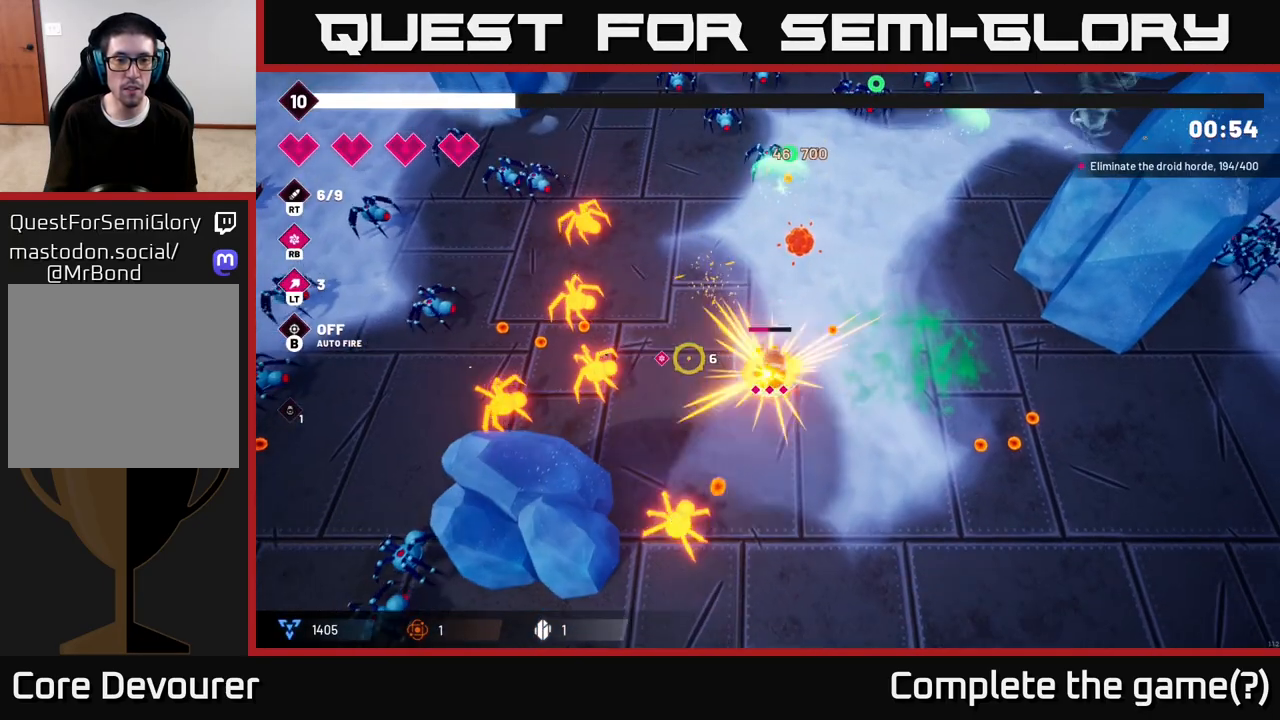
{"buttons": ["R2"], "left_stick": "down-right", "right_stick": "up-left", "events": [[17, "R2", "down"], [217, "left_stick", "down-right"], [217, "right_stick", "up-left"]]}
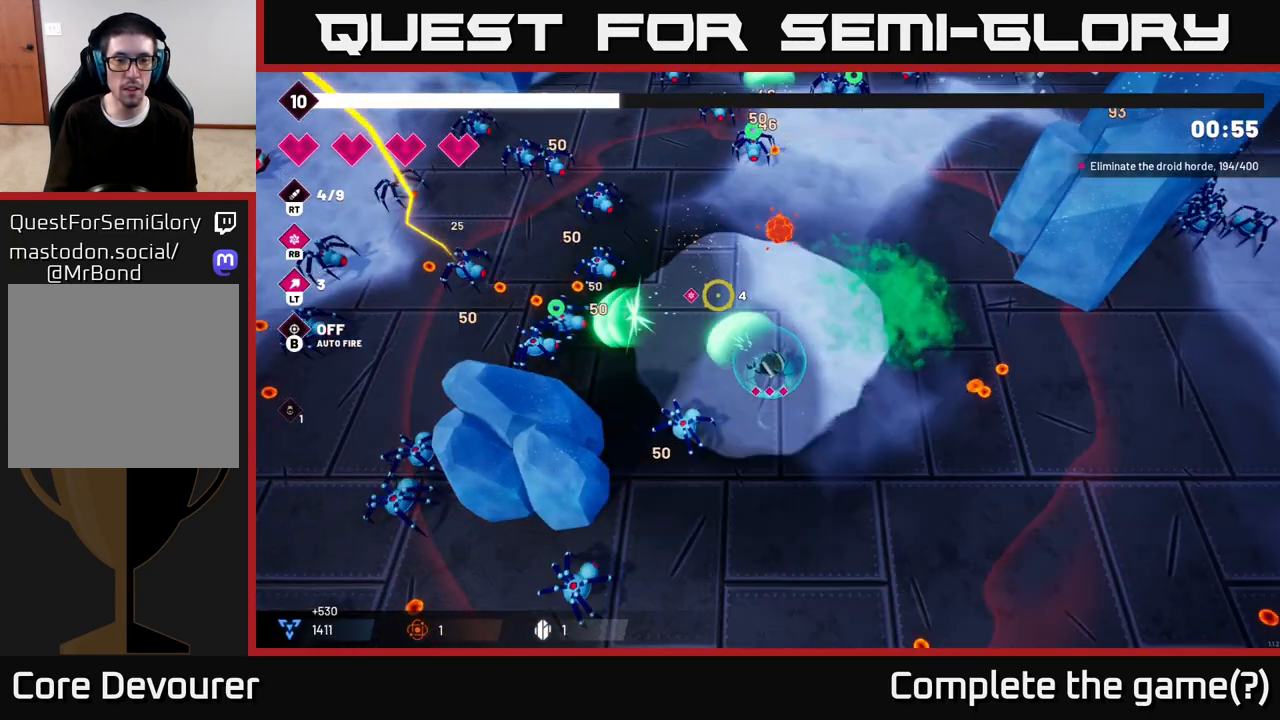
{"buttons": ["R2"], "left_stick": "up-right", "right_stick": "left", "events": [[67, "left_stick", "right"], [267, "left_stick", "up-right"], [333, "right_stick", "left"]]}
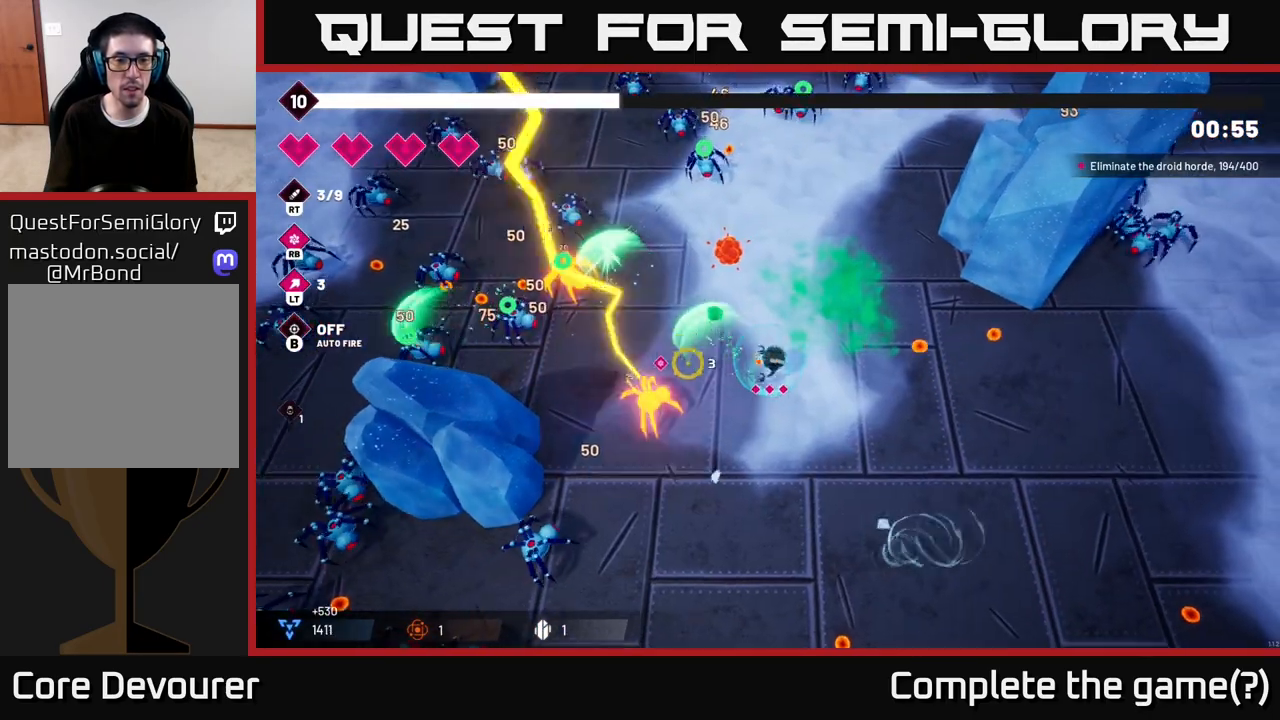
{"buttons": ["R2"], "left_stick": "up-right", "right_stick": "left", "events": [[17, "right_stick", "down-left"], [267, "right_stick", "left"]]}
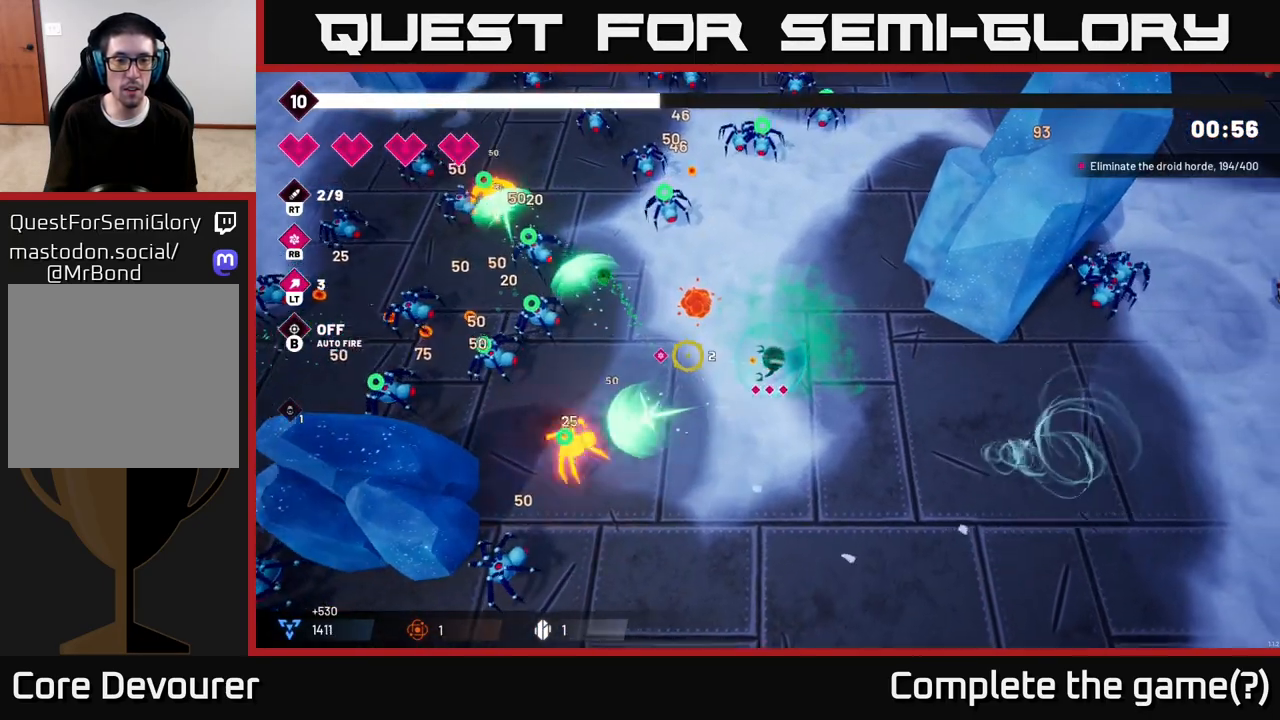
{"buttons": [], "left_stick": "up-right", "right_stick": "up-left", "events": [[200, "left_stick", "up"], [300, "right_stick", "up-left"], [383, "R2", "up"], [383, "left_stick", "up-right"]]}
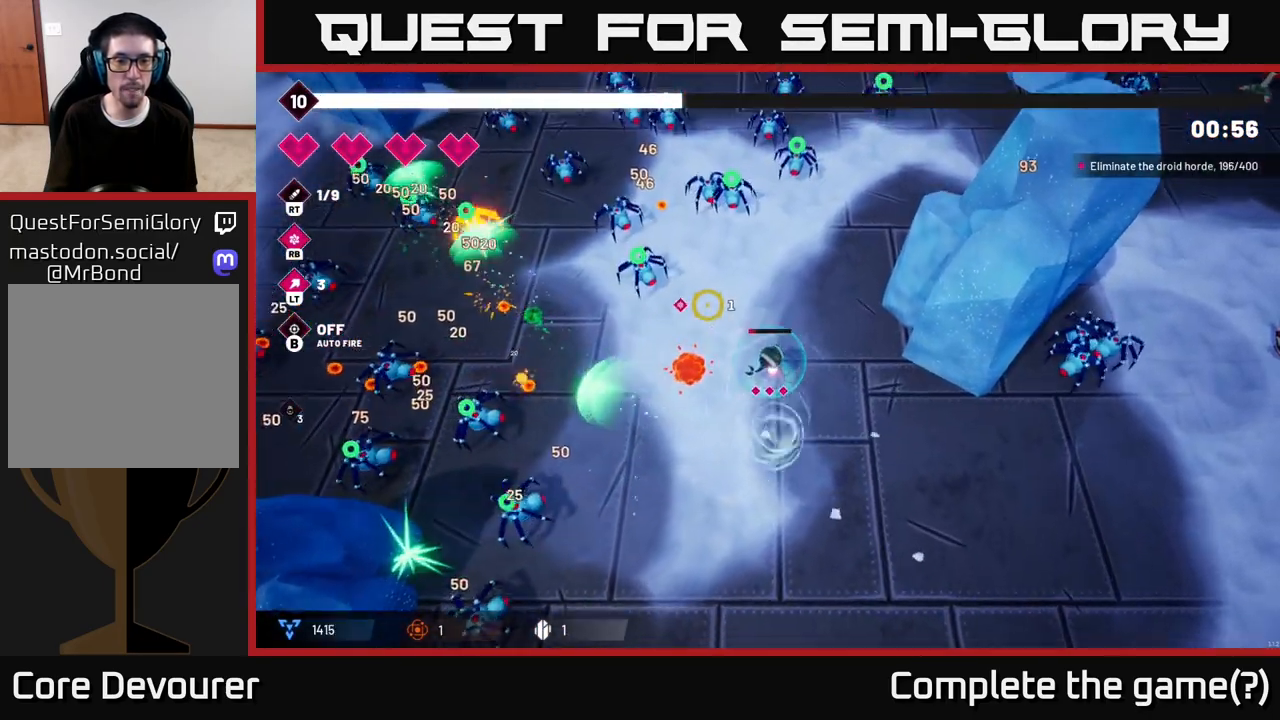
{"buttons": ["R2"], "left_stick": "right", "right_stick": "up-left", "events": [[50, "left_stick", "up"], [417, "R2", "down"], [433, "left_stick", "right"]]}
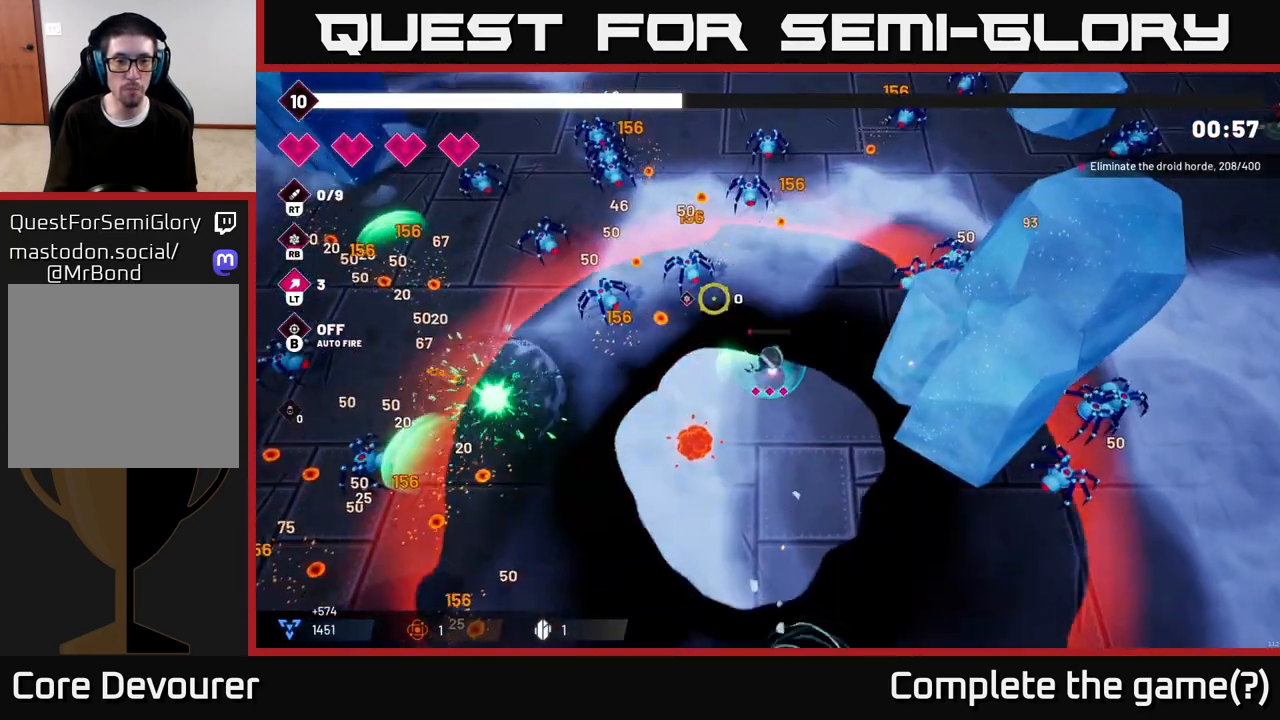
{"buttons": ["R2"], "left_stick": "up-left", "right_stick": "up-left", "events": [[67, "left_stick", "up-right"], [167, "left_stick", "up"], [233, "right_stick", "up"], [467, "left_stick", "up-left"], [467, "right_stick", "up-left"]]}
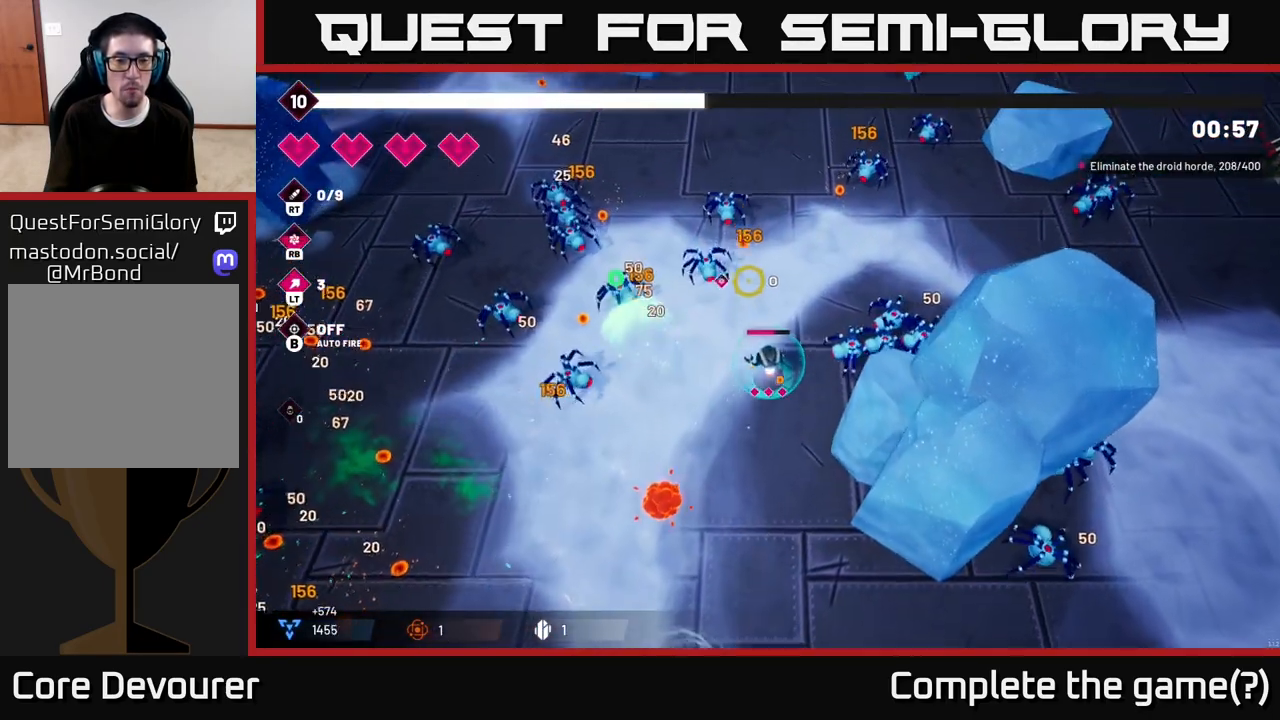
{"buttons": ["L2", "R2"], "left_stick": "up", "right_stick": "up-left", "events": [[117, "left_stick", "up"], [233, "left_stick", "up-right"], [333, "L2", "down"], [500, "left_stick", "up"]]}
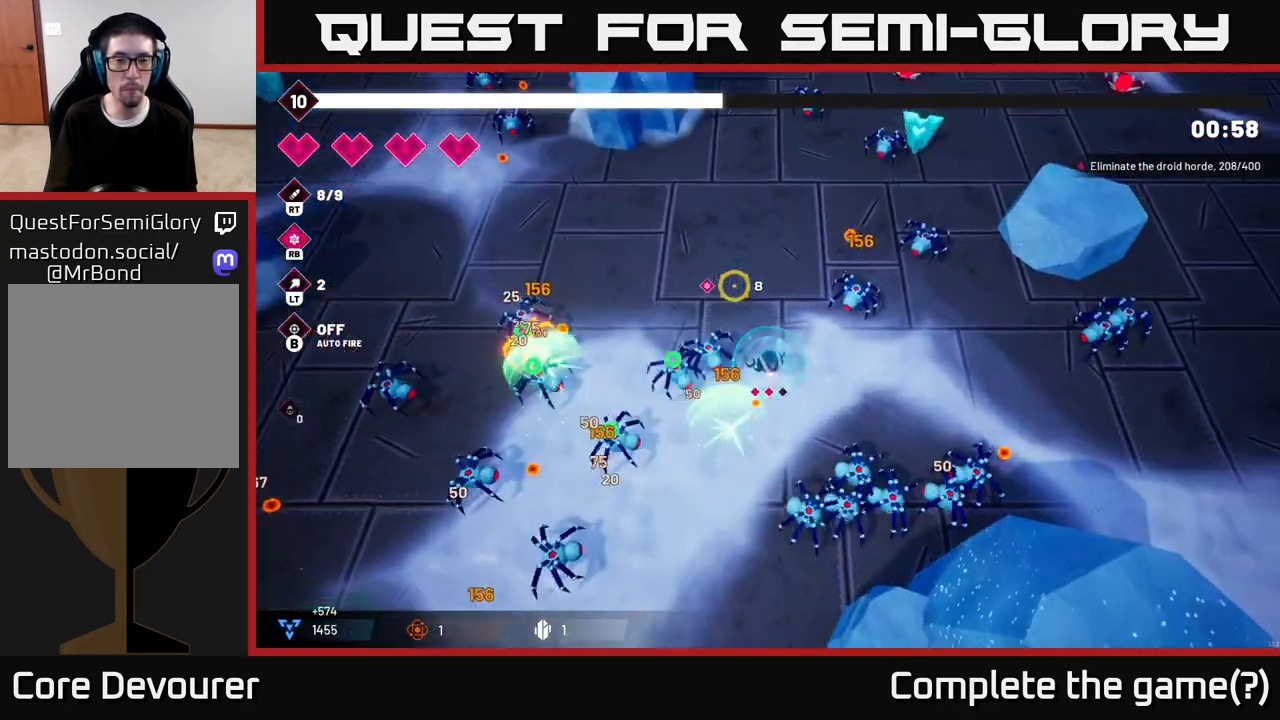
{"buttons": [], "left_stick": "up-left", "right_stick": "down-right", "events": [[17, "L2", "up"], [117, "right_stick", "down-left"], [433, "left_stick", "up-left"], [500, "R2", "up"], [500, "right_stick", "down-right"]]}
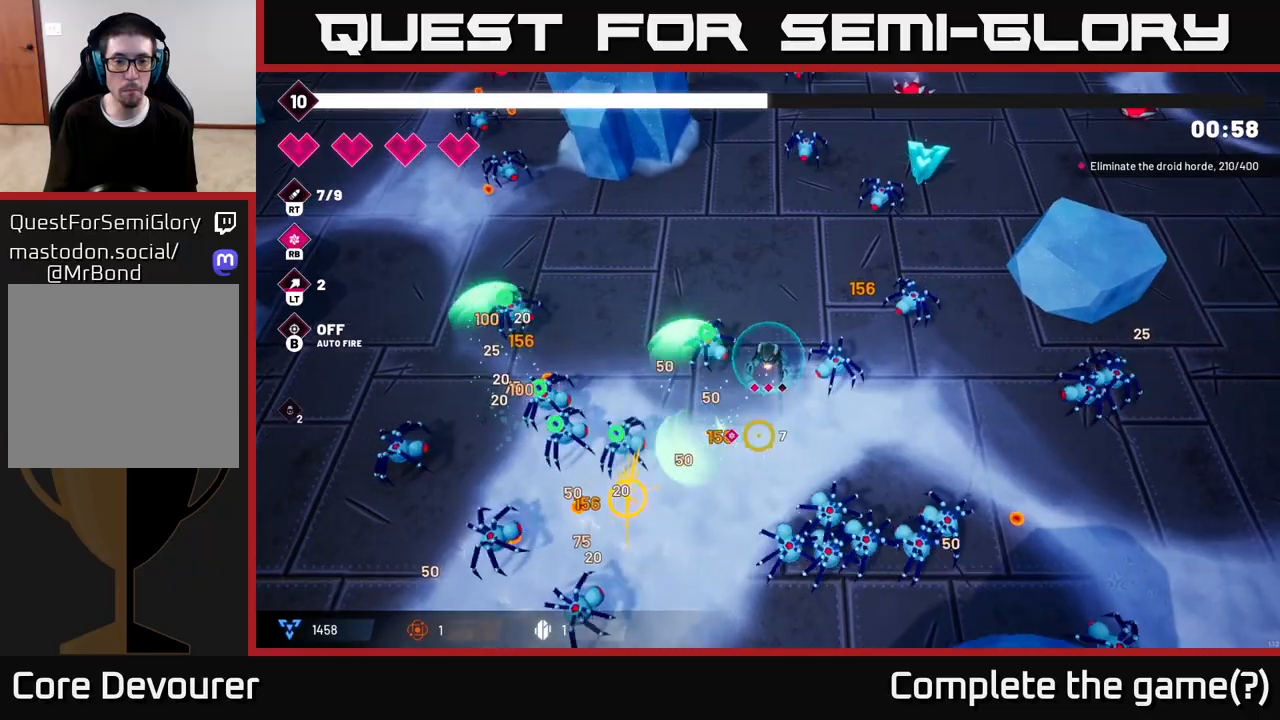
{"buttons": ["R2"], "left_stick": "up-right", "right_stick": "up-right", "events": [[183, "left_stick", "up"], [200, "R2", "down"], [233, "right_stick", "up-right"], [300, "left_stick", "up-right"]]}